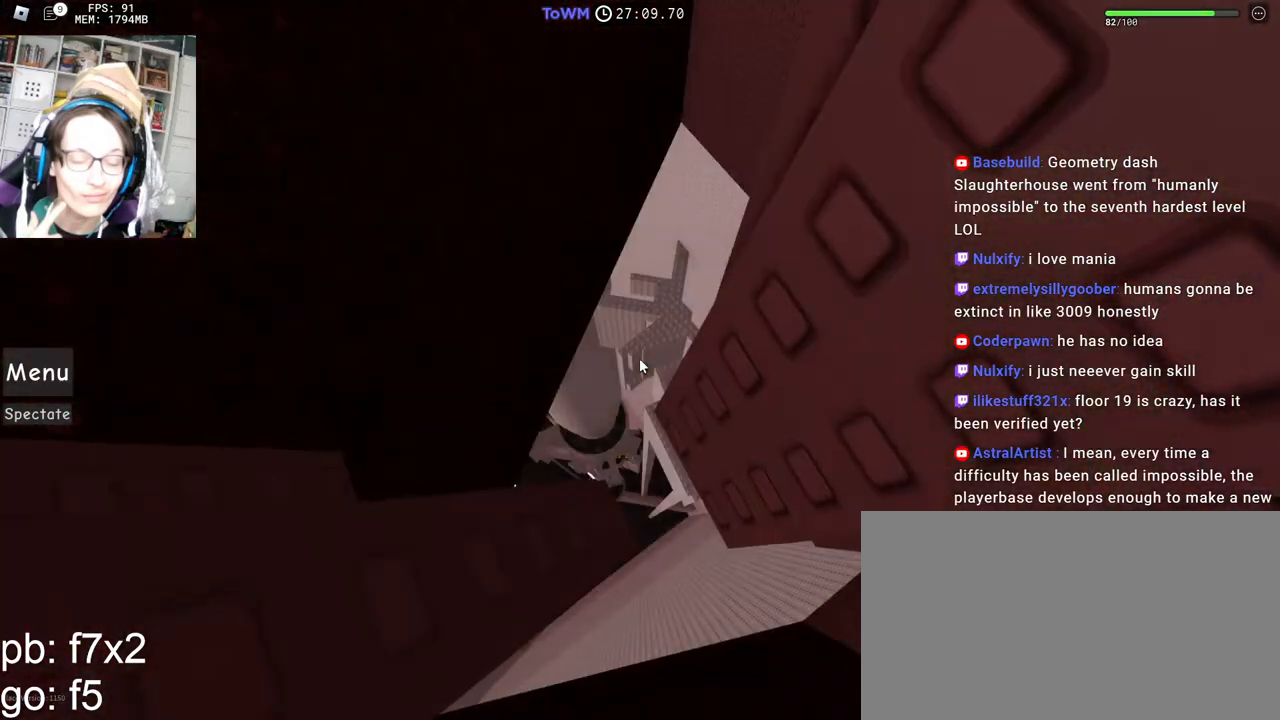
Gameplay with keyboard and mouse; each line is a JSON object with the keys and mouse buttons held at the frame after it. "events" lists presses ("down") and releases ("up") of "a", "ctrl", "d", "e", "q", "s", "shift", "space", "w", "mouse_left", "mouse_wheel", "mouse_right", "mouse_mb4" and "mouse_mb5" between this image and that frame as [ms after this image, input, new state], when the widget could be followed in between. "mouse_left", "mouse_wheel", "mouse_right", "mouse_mb4", "mouse_mb5" = the "left", "wheel", "right", "mb4", "mb5" buttons of the "mouse" list. No other keys are recorded. Fast repeated clicks can show as one long hold. "wheel" means that the mouse wheel is clicked or scrolled. Mouse movement is not recorded.
{"keys": [], "mouse": ["right"], "events": [[67, "a", "down"], [100, "a", "up"], [217, "a", "down"], [217, "s", "down"], [250, "a", "up"], [250, "s", "up"], [433, "a", "down"], [433, "s", "down"], [467, "s", "up"], [483, "a", "up"]]}
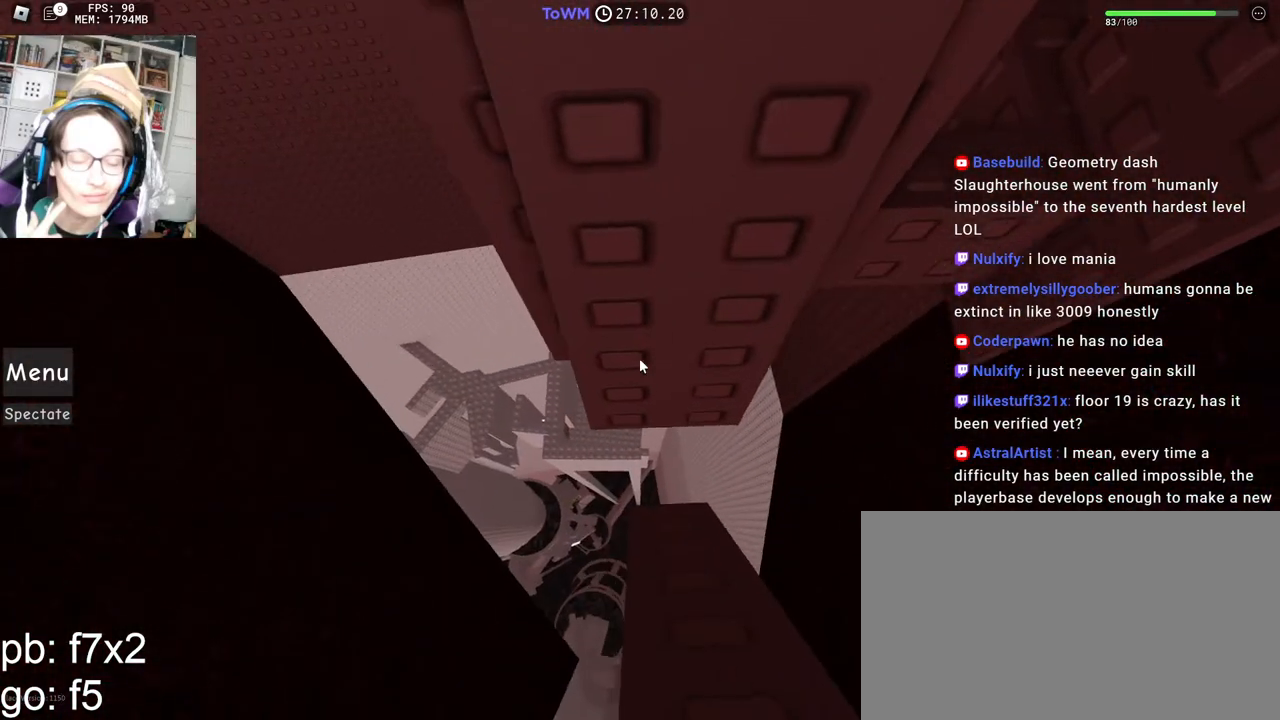
{"keys": [], "mouse": ["right"], "events": [[267, "a", "down"], [300, "a", "up"]]}
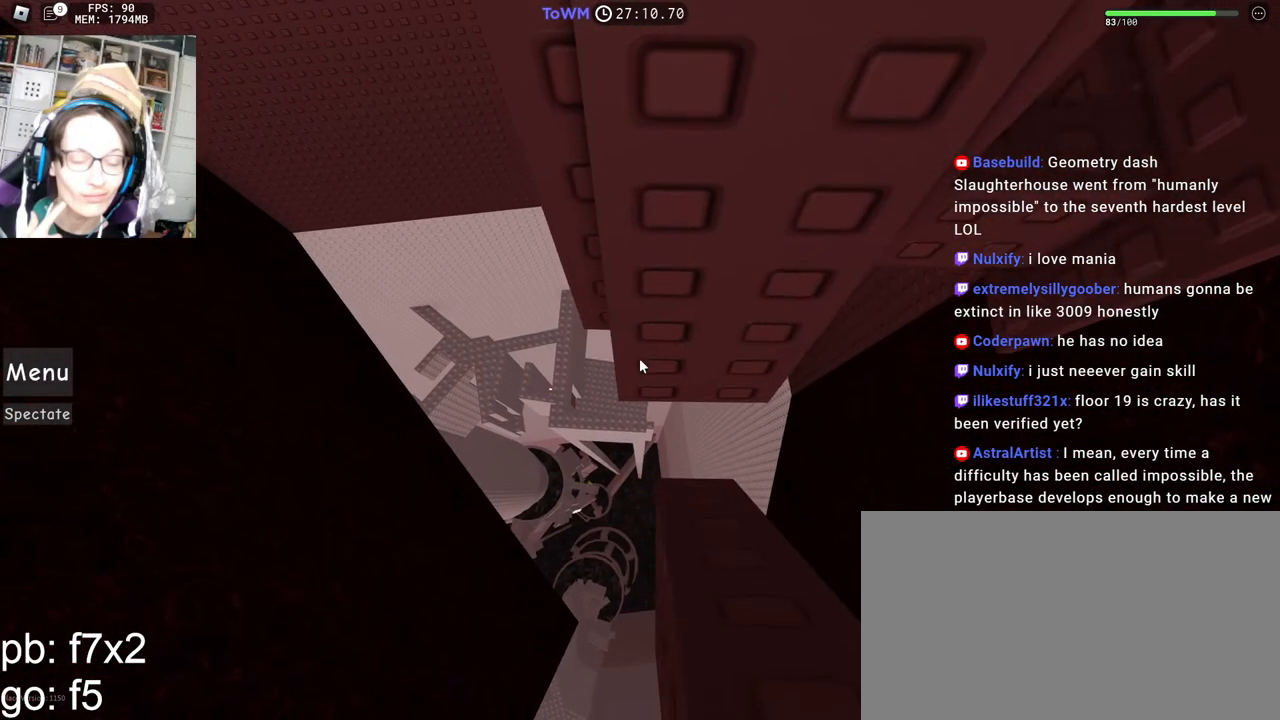
{"keys": [], "mouse": ["right"], "events": []}
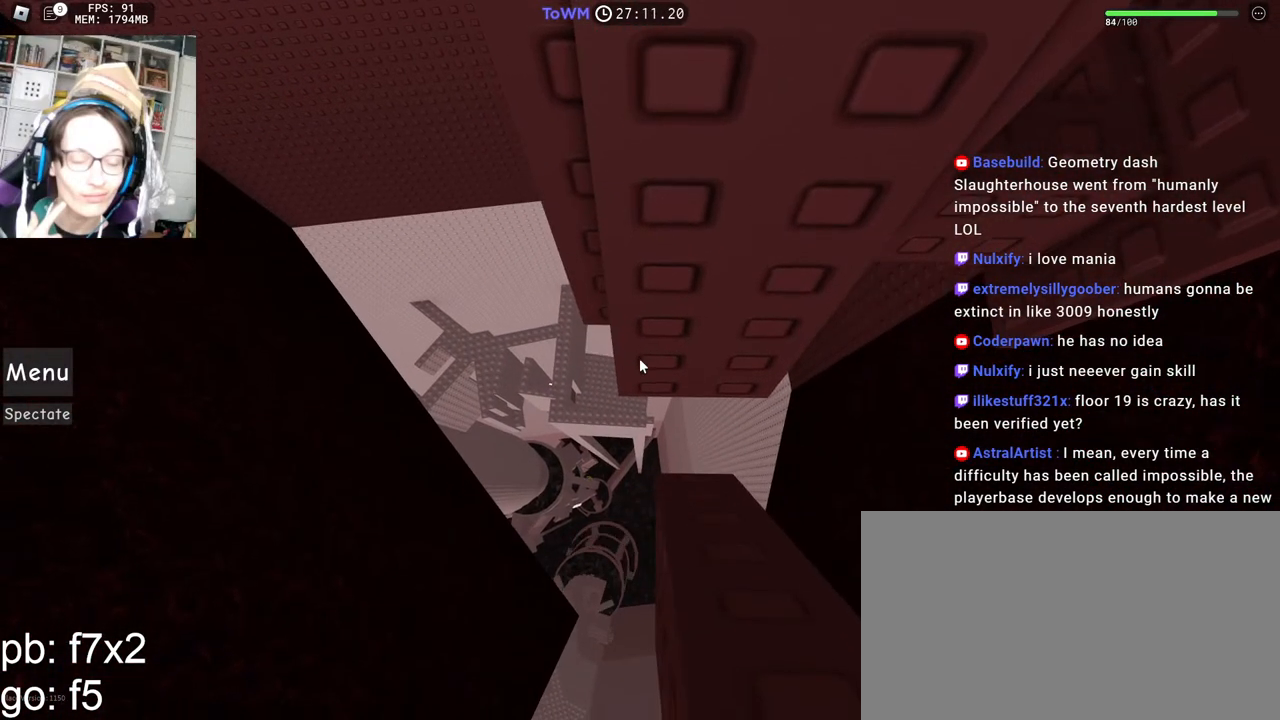
{"keys": [], "mouse": ["right"], "events": []}
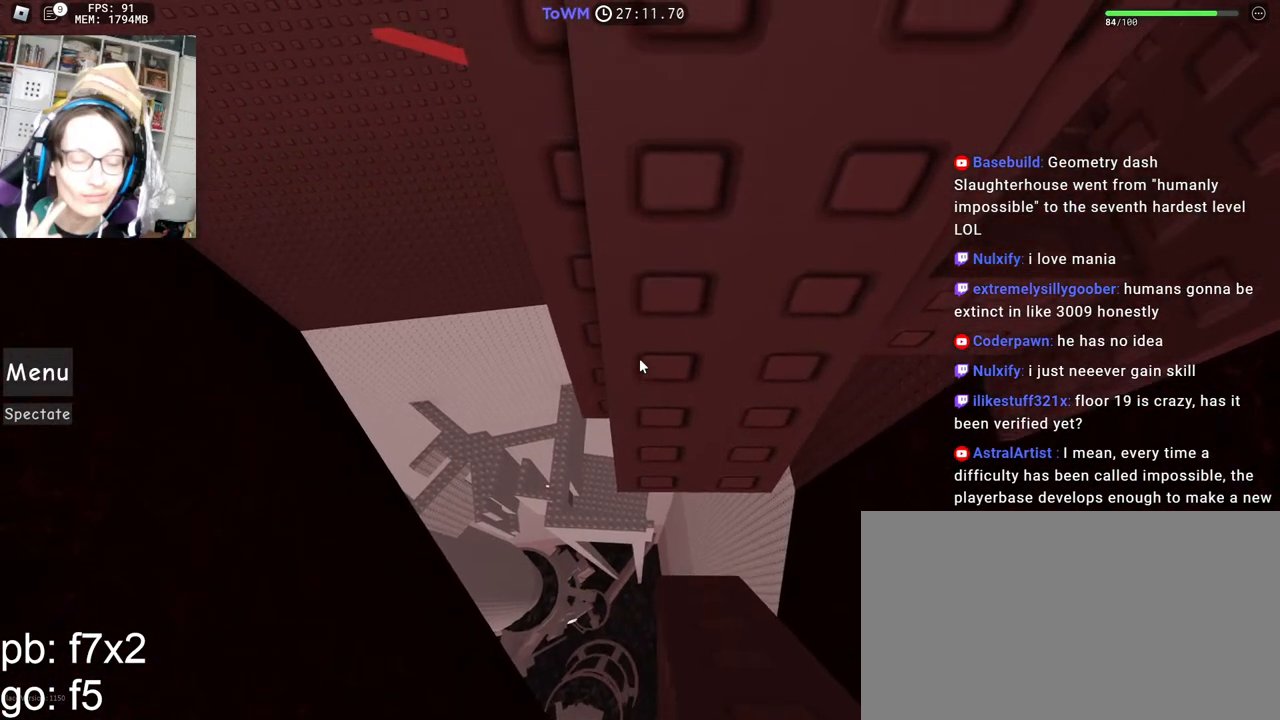
{"keys": [], "mouse": ["right"], "events": []}
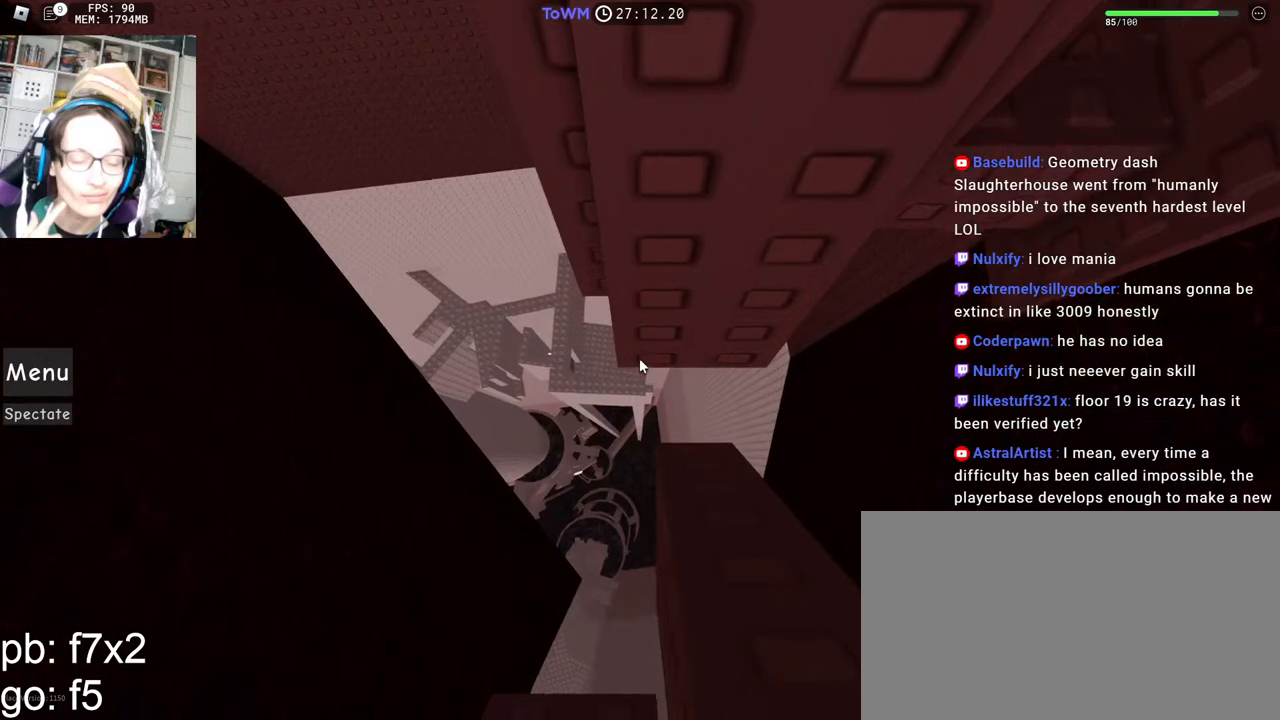
{"keys": ["w"], "mouse": ["right"], "events": [[500, "w", "down"]]}
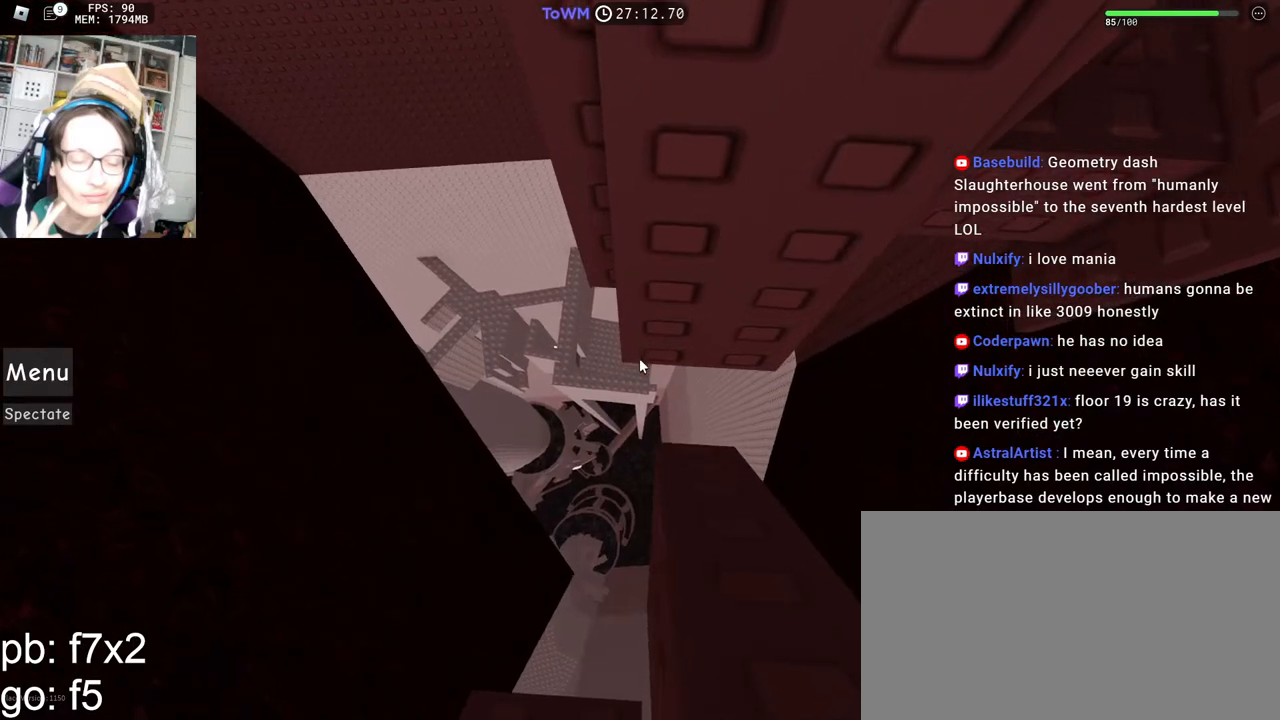
{"keys": [], "mouse": ["right"], "events": [[33, "w", "up"], [300, "s", "down"], [333, "s", "up"]]}
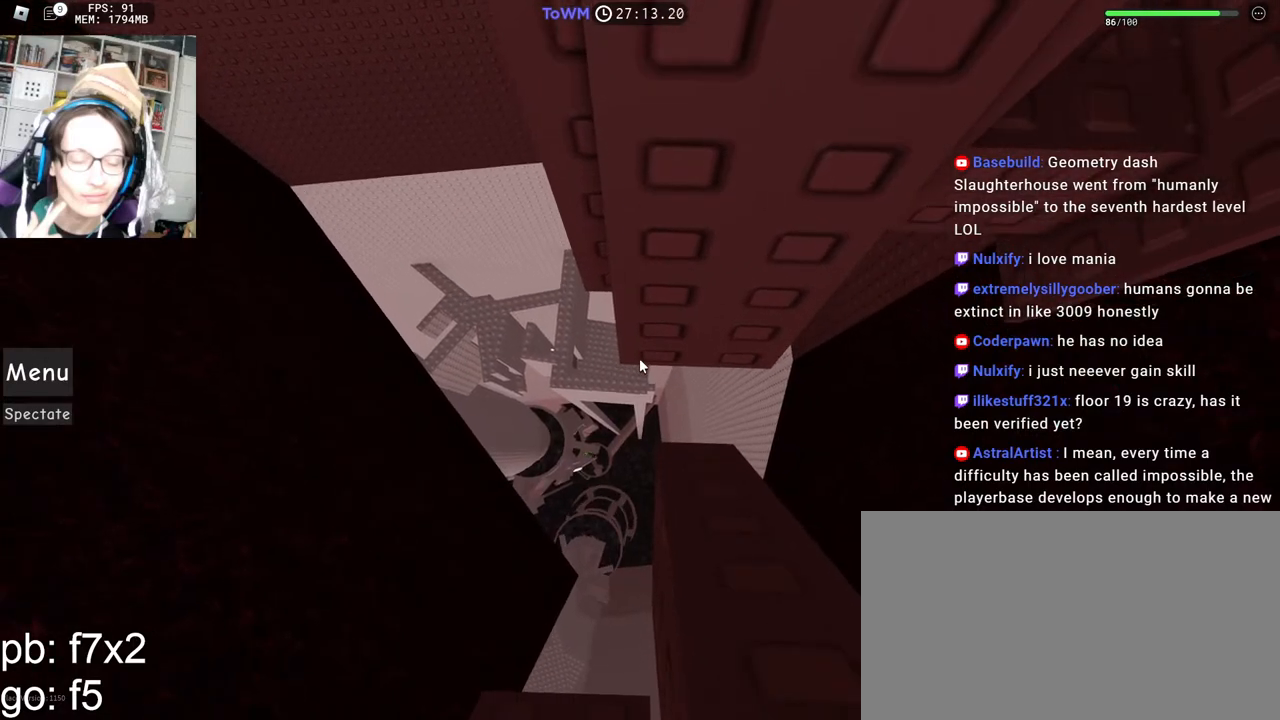
{"keys": [], "mouse": ["right"], "events": [[83, "a", "down"], [100, "s", "down"], [117, "s", "up"], [133, "a", "up"], [433, "w", "down"], [467, "w", "up"]]}
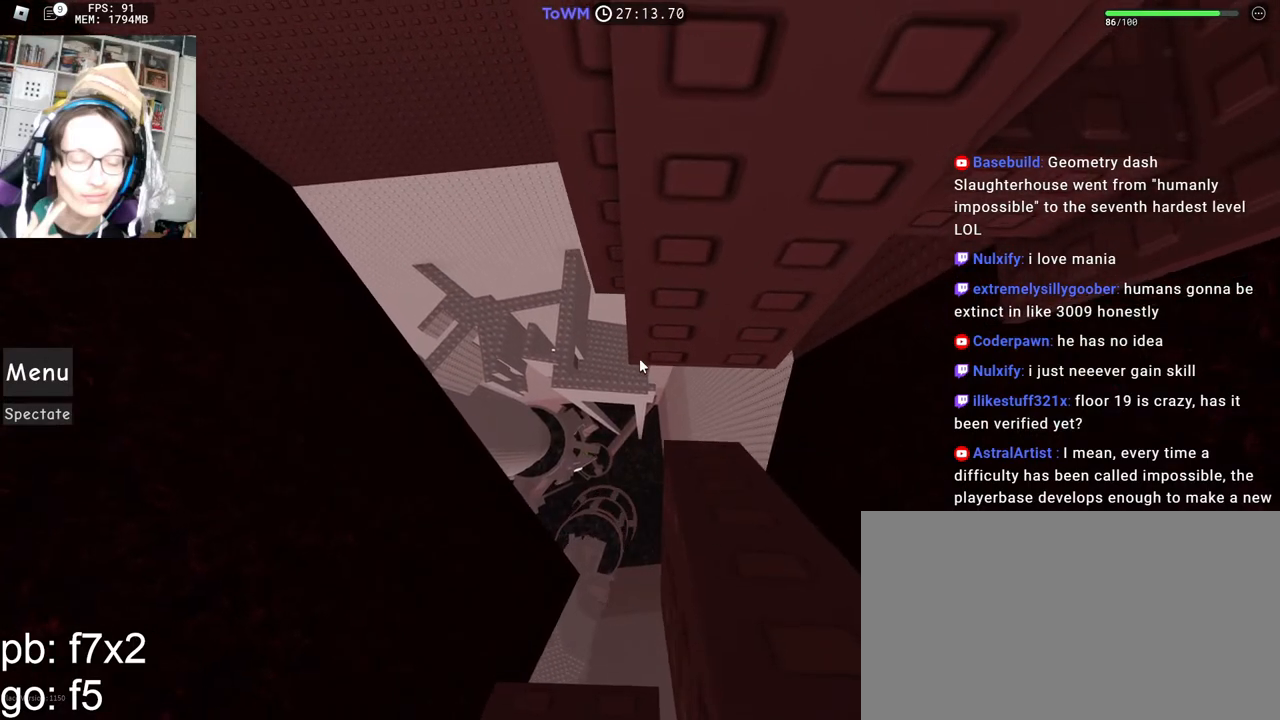
{"keys": [], "mouse": ["right"], "events": [[467, "w", "down"], [500, "w", "up"]]}
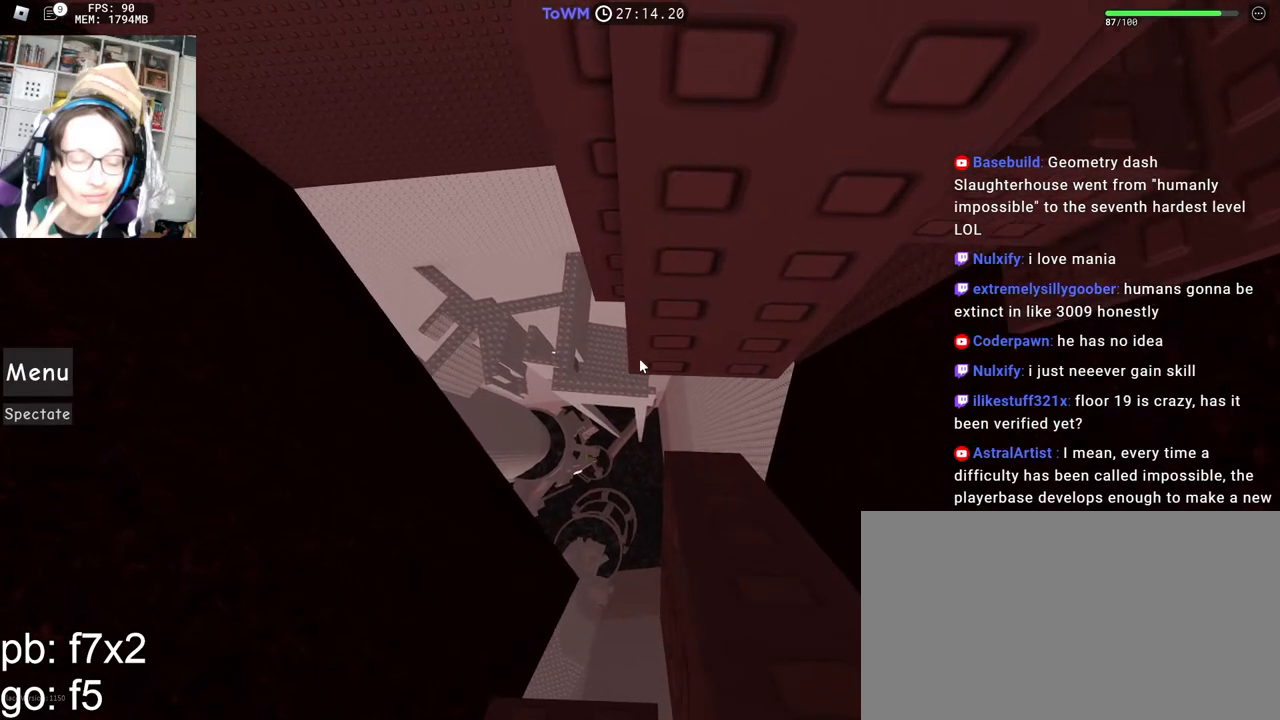
{"keys": [], "mouse": ["right"], "events": [[250, "s", "down"], [283, "s", "up"], [417, "w", "down"], [450, "w", "up"]]}
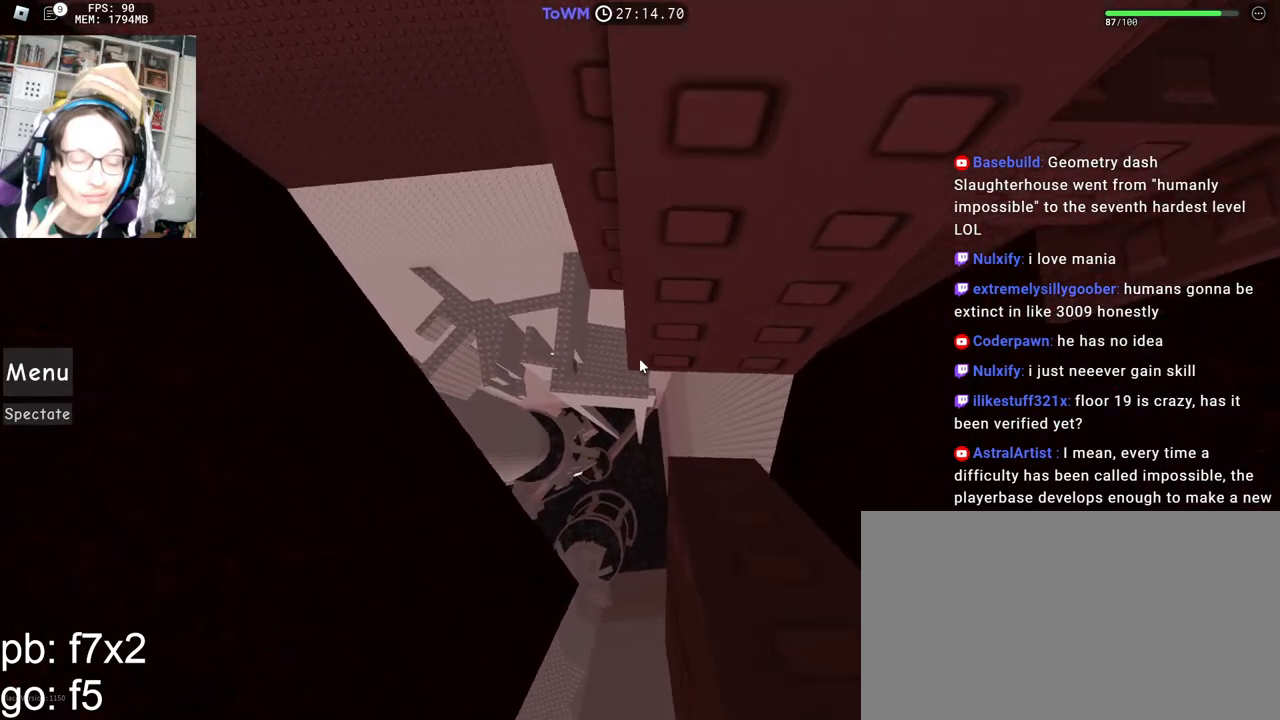
{"keys": [], "mouse": ["right"], "events": [[100, "s", "down"], [133, "s", "up"]]}
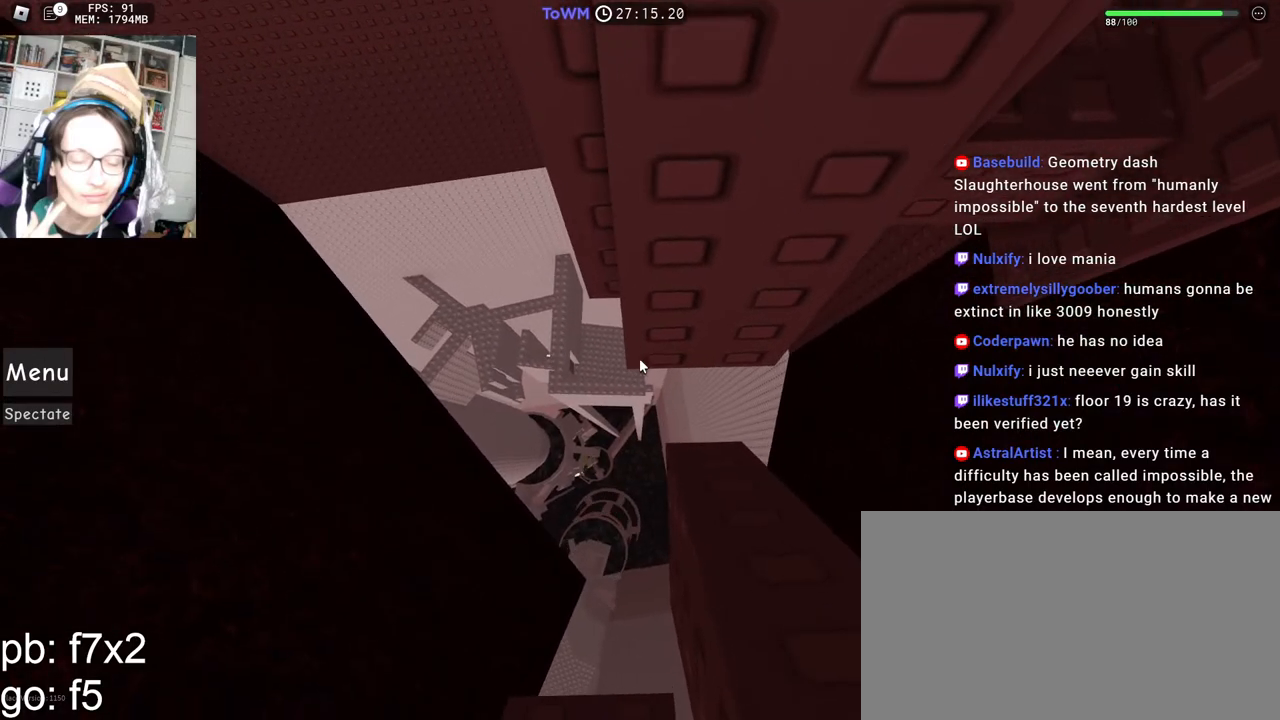
{"keys": [], "mouse": ["right"], "events": [[83, "w", "down"], [117, "w", "up"], [283, "s", "down"], [333, "s", "up"]]}
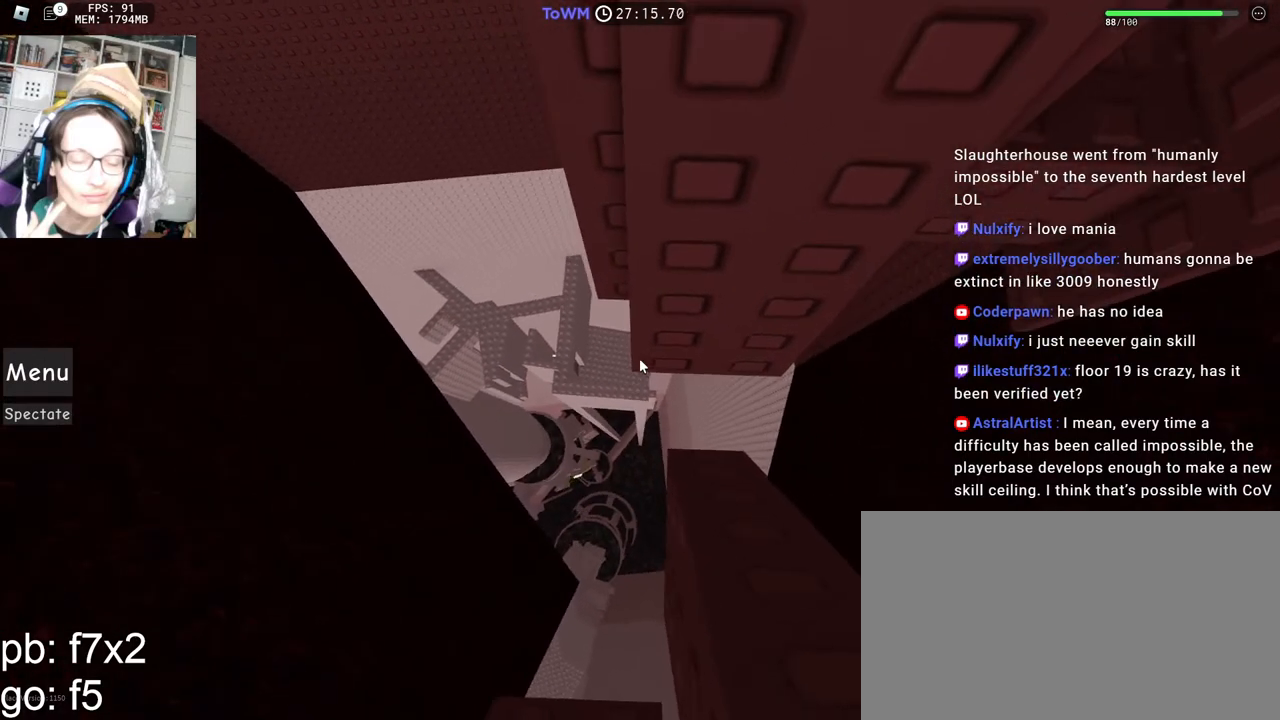
{"keys": [], "mouse": ["right"], "events": []}
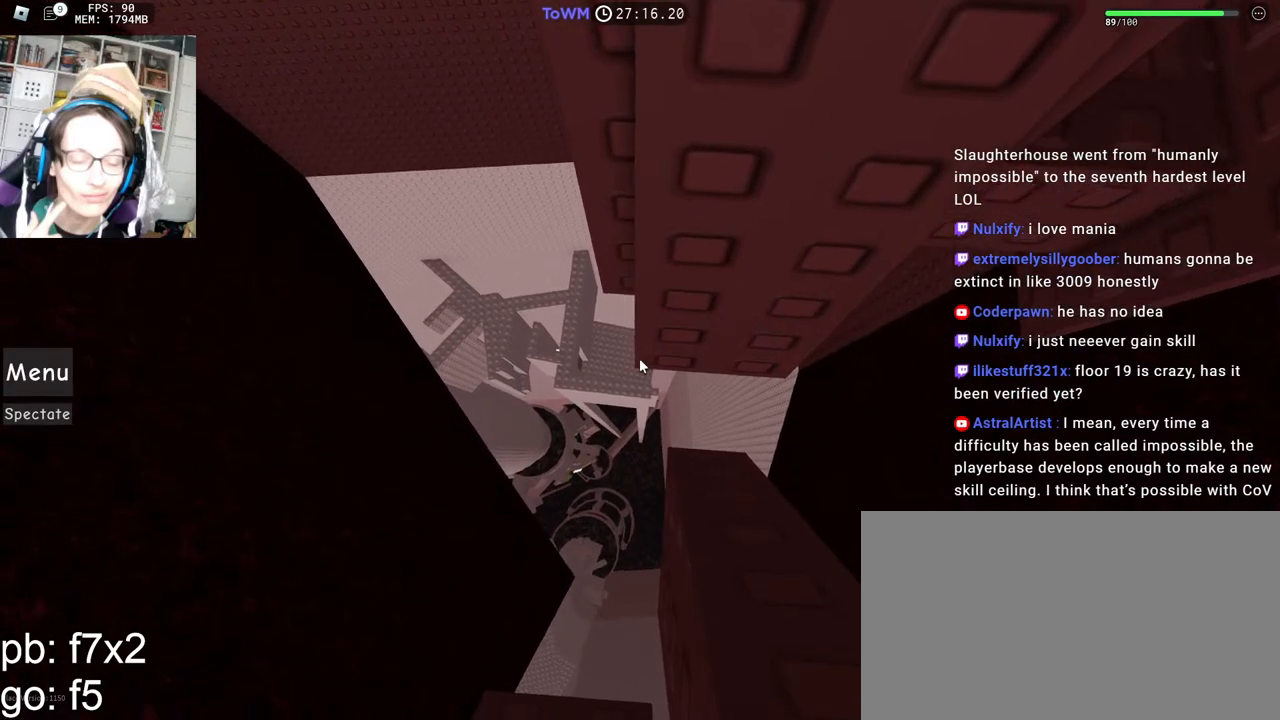
{"keys": [], "mouse": ["right"], "events": []}
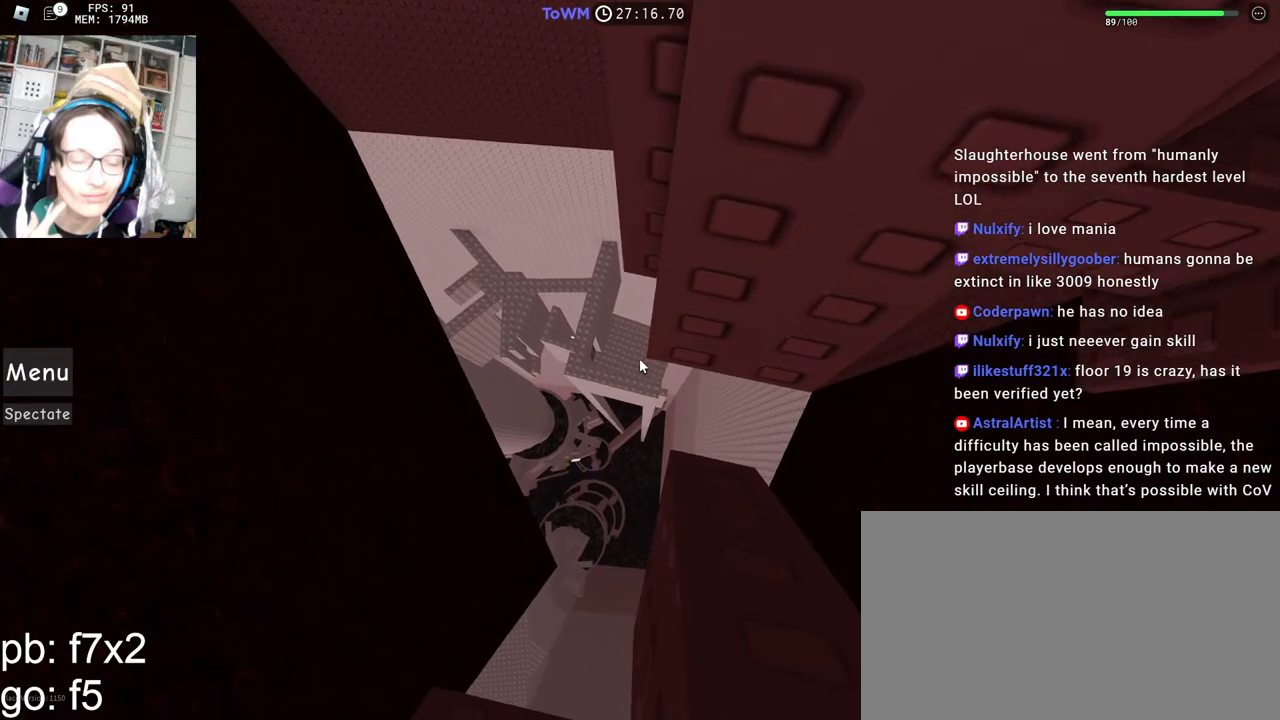
{"keys": [], "mouse": ["right"], "events": []}
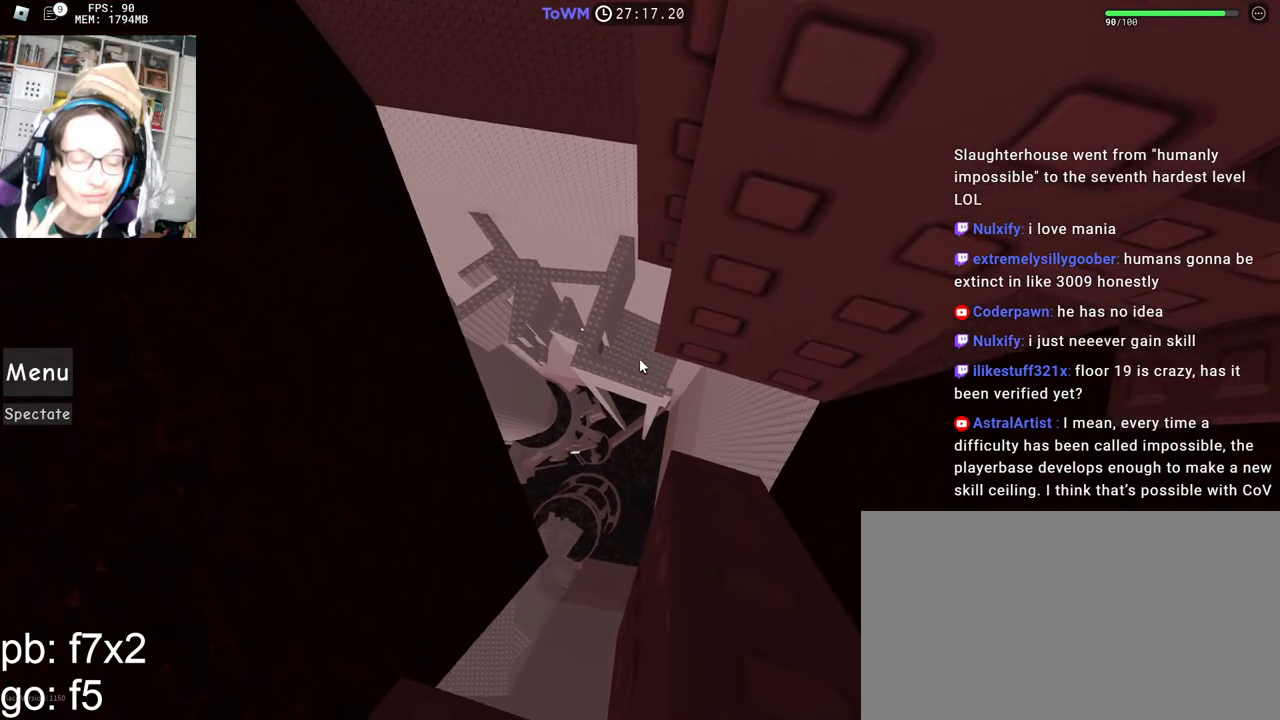
{"keys": [], "mouse": ["wheel", "right"], "events": [[500, "mouse_wheel", "down"]]}
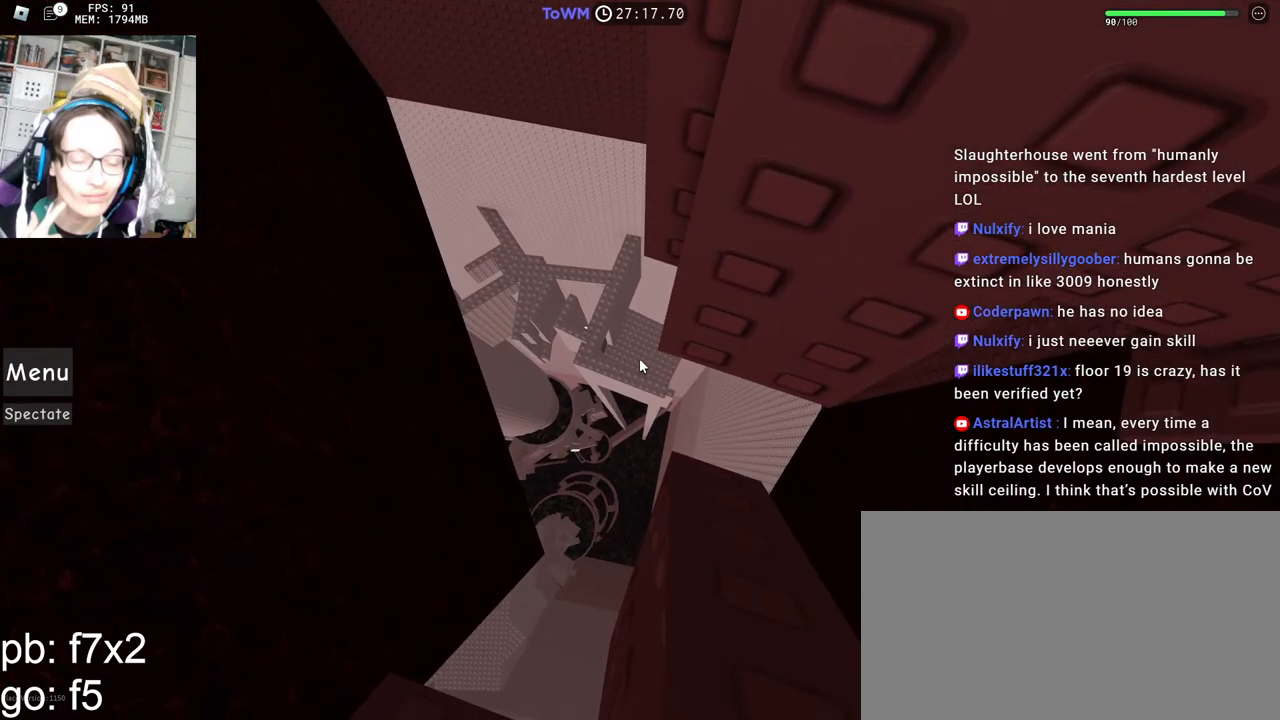
{"keys": [], "mouse": ["right"], "events": [[150, "mouse_wheel", "up"]]}
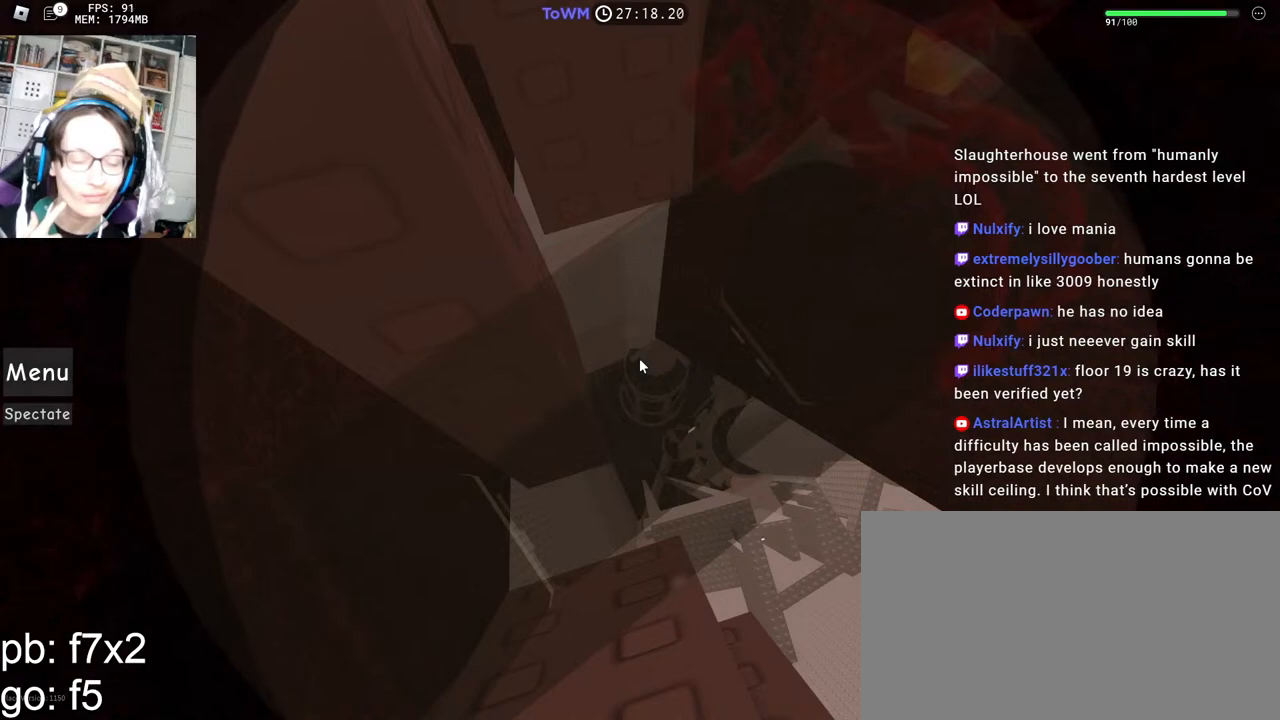
{"keys": ["w"], "mouse": ["right"], "events": [[317, "w", "down"]]}
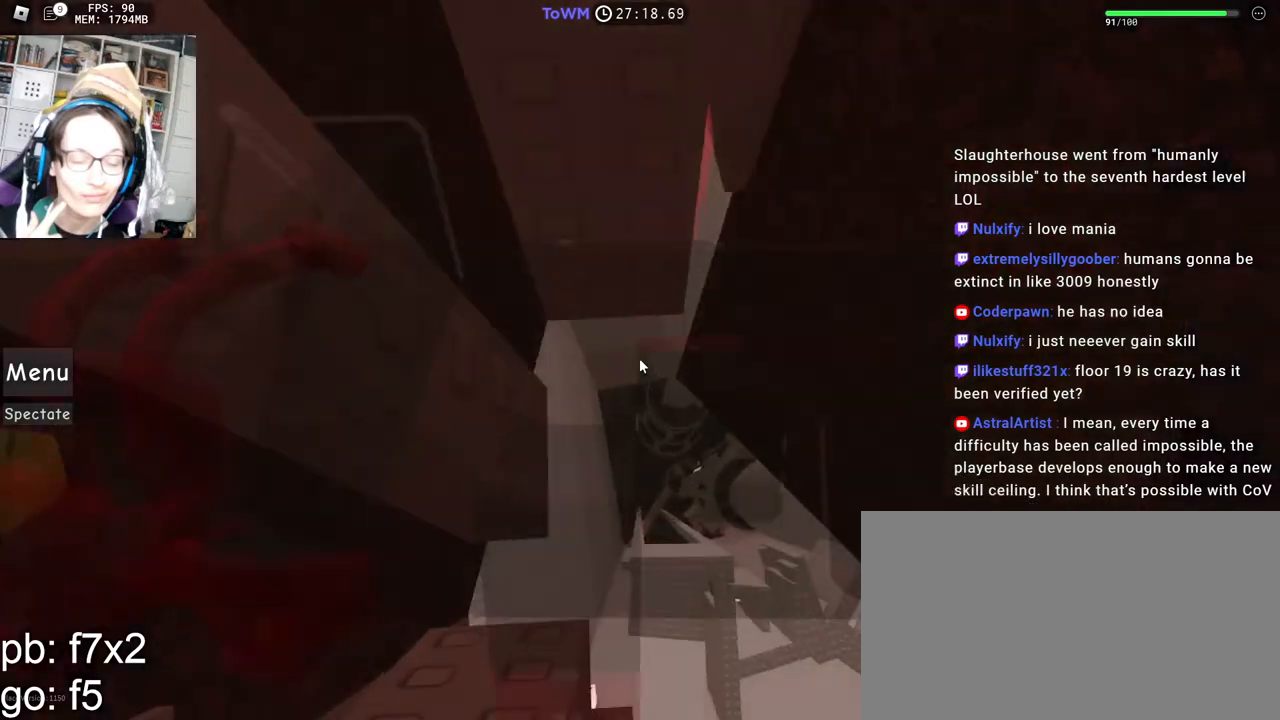
{"keys": [], "mouse": ["right"], "events": [[217, "w", "up"], [417, "d", "down"], [450, "d", "up"]]}
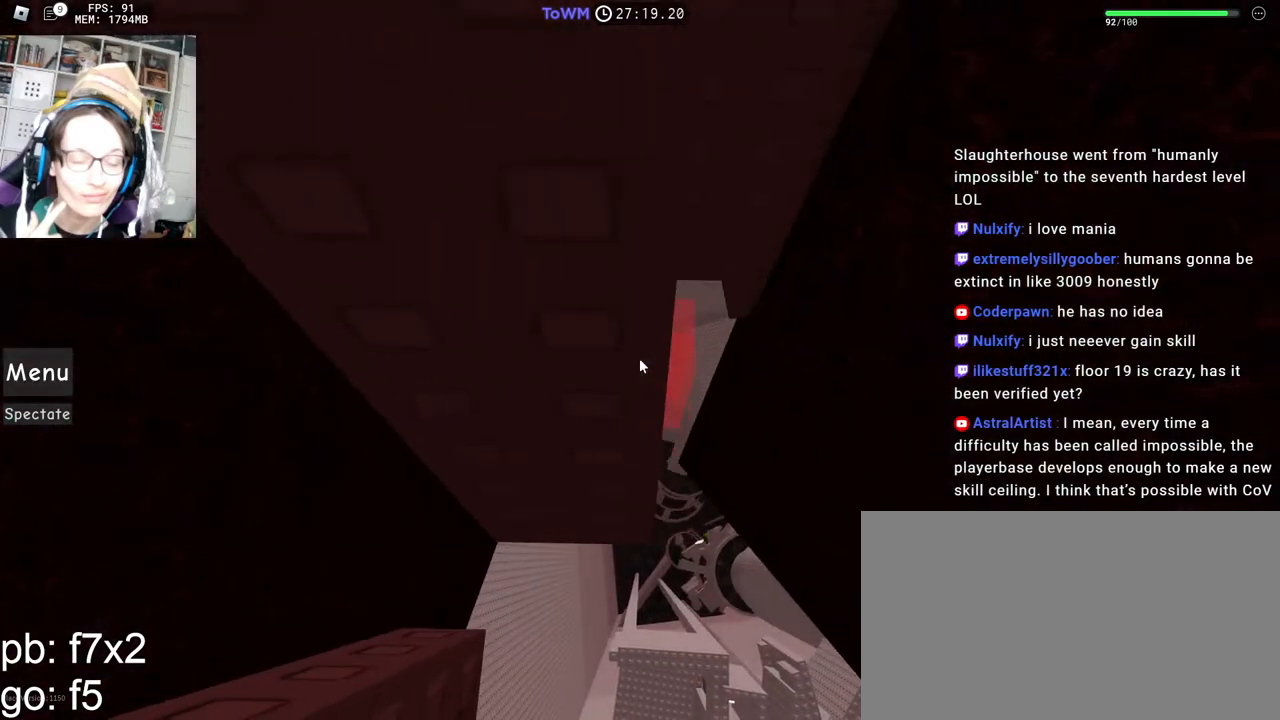
{"keys": [], "mouse": ["right"], "events": []}
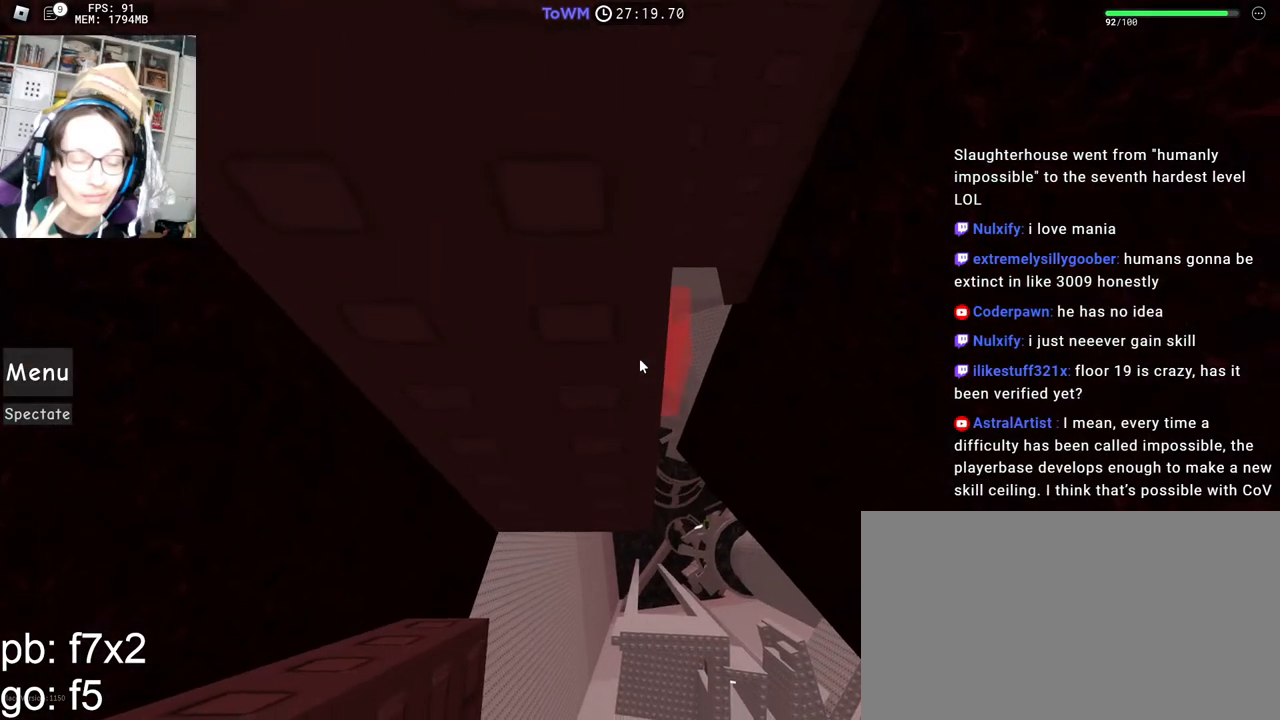
{"keys": ["d", "w"], "mouse": ["right"], "events": [[17, "d", "down"], [50, "d", "up"], [300, "d", "down"], [300, "w", "down"]]}
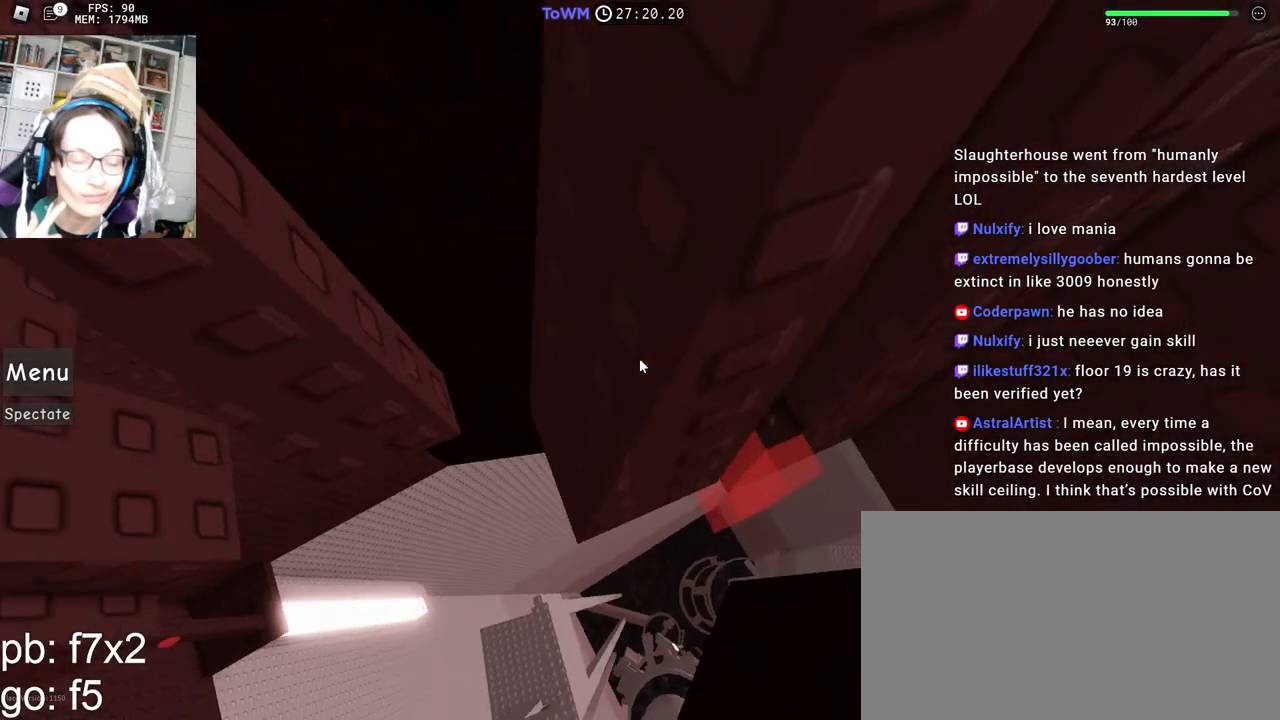
{"keys": ["w"], "mouse": ["right"], "events": [[250, "d", "up"], [417, "a", "down"], [500, "a", "up"]]}
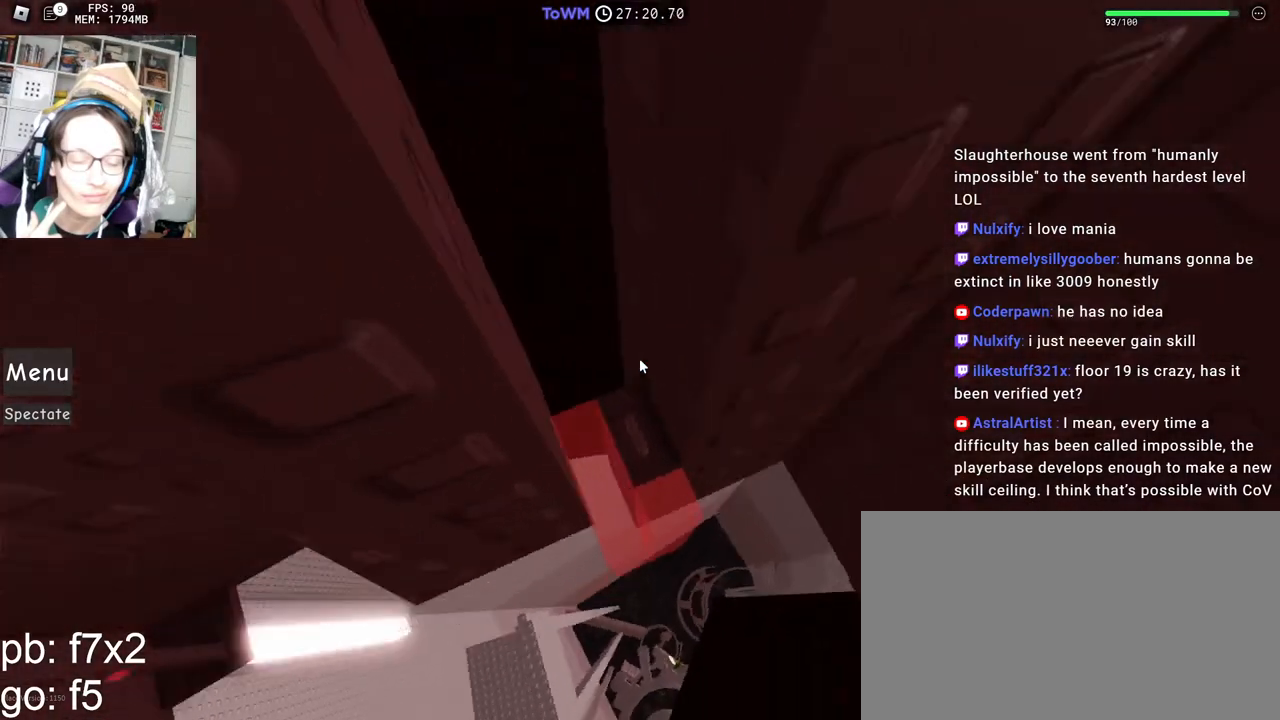
{"keys": [], "mouse": ["right"], "events": [[50, "a", "down"], [250, "a", "up"], [267, "w", "up"], [350, "a", "down"], [417, "a", "up"]]}
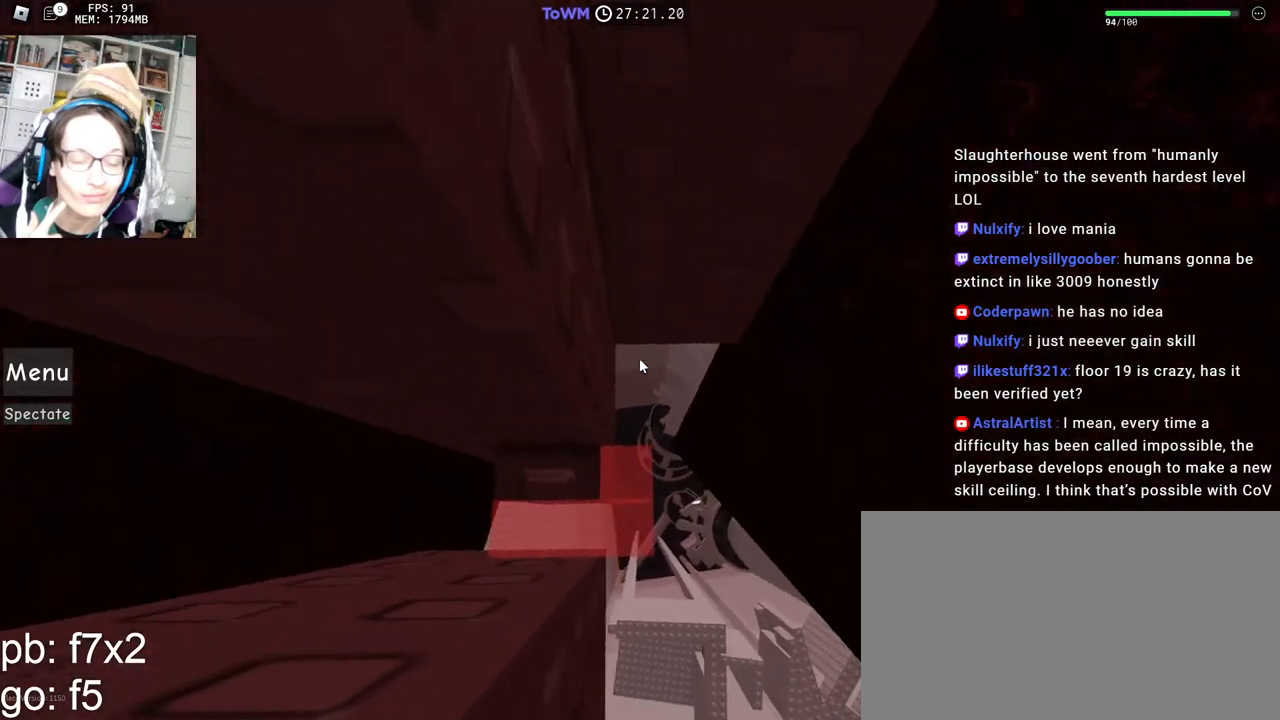
{"keys": [], "mouse": ["right"], "events": [[33, "a", "down"], [67, "a", "up"], [350, "a", "down"], [350, "s", "down"], [400, "a", "up"], [417, "s", "up"]]}
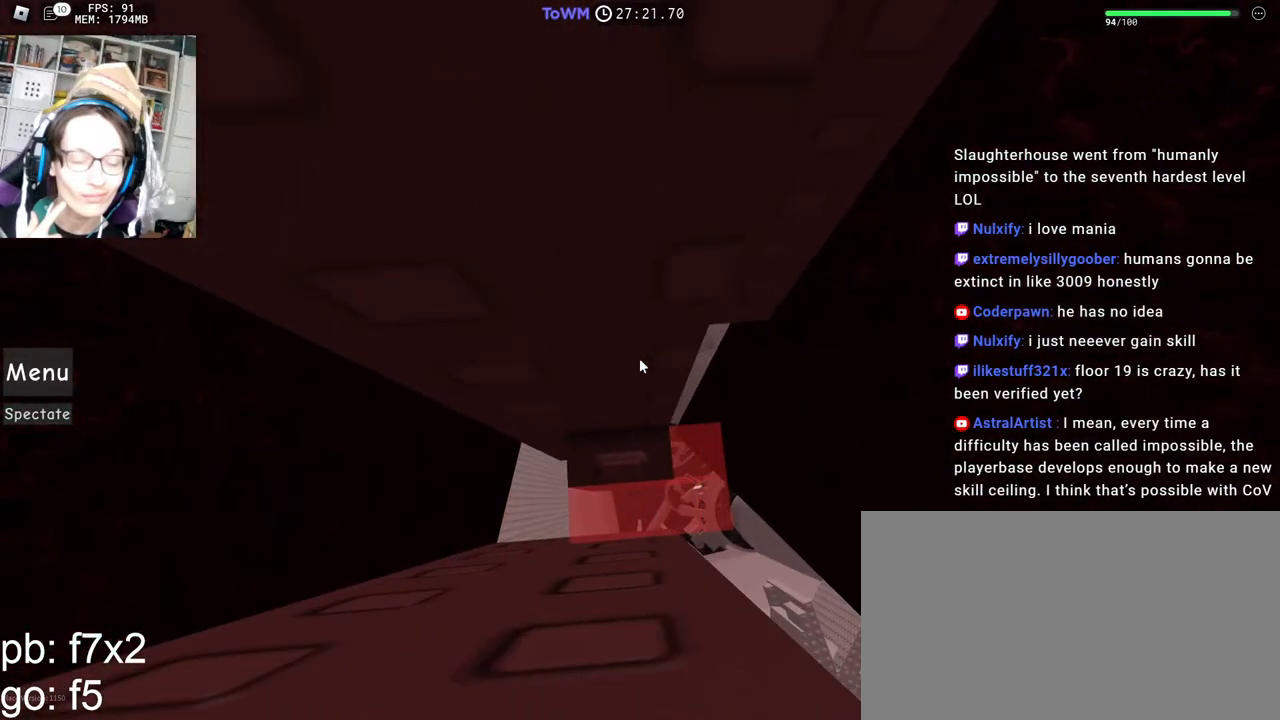
{"keys": [], "mouse": ["right"], "events": [[33, "s", "down"], [83, "s", "up"], [200, "s", "down"], [250, "s", "up"], [350, "s", "down"], [433, "s", "up"]]}
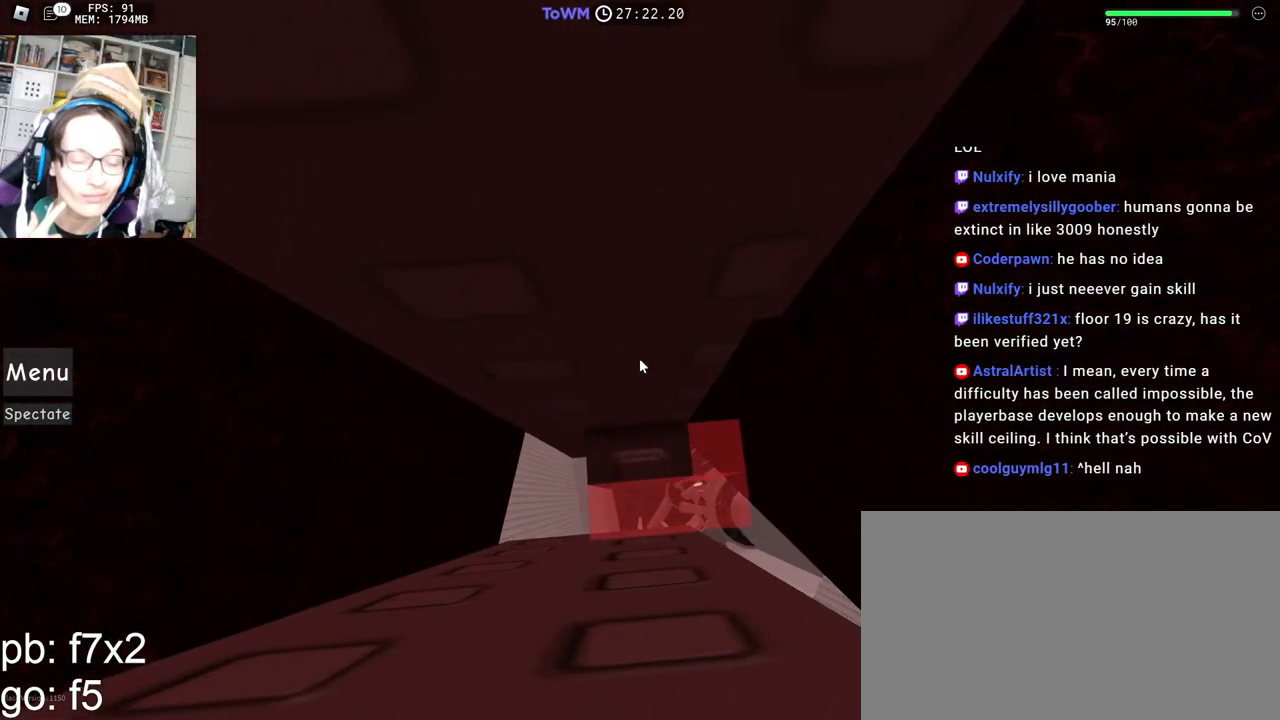
{"keys": [], "mouse": ["right"], "events": [[17, "s", "down"], [100, "s", "up"], [183, "s", "down"], [250, "s", "up"], [350, "s", "down"], [417, "s", "up"]]}
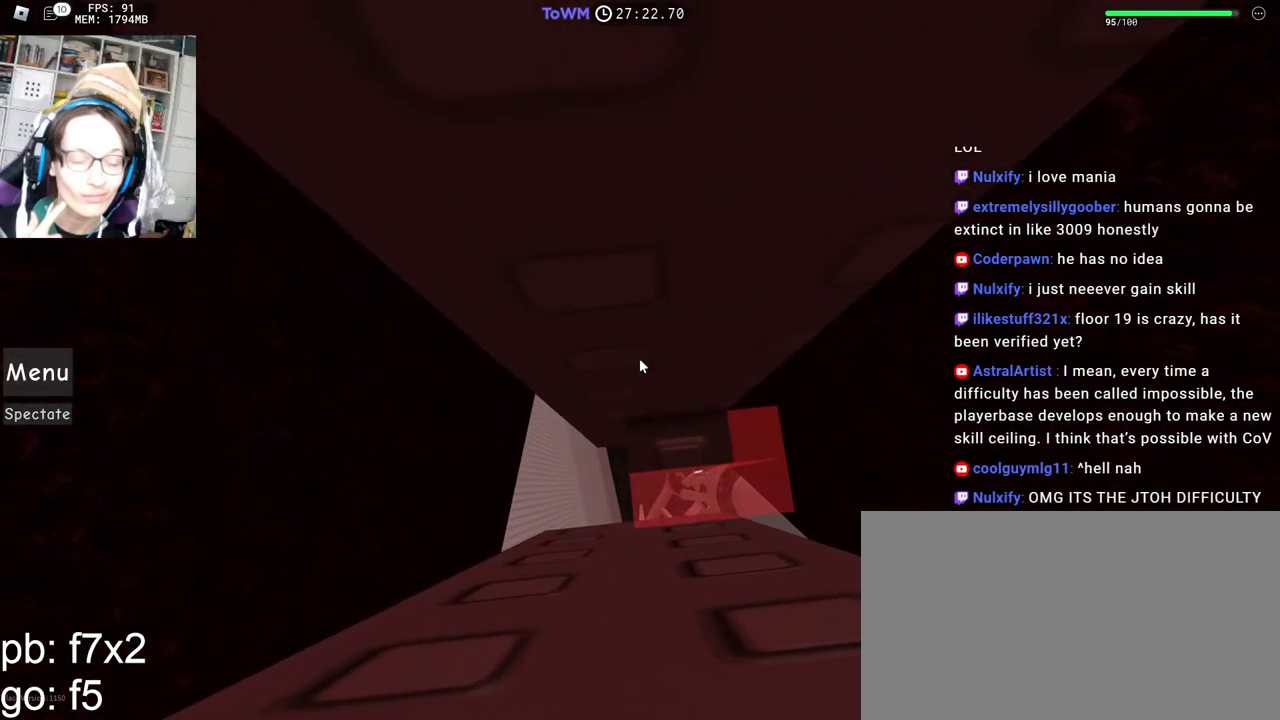
{"keys": [], "mouse": ["wheel", "right"], "events": [[17, "s", "down"], [67, "s", "up"], [450, "mouse_wheel", "down"]]}
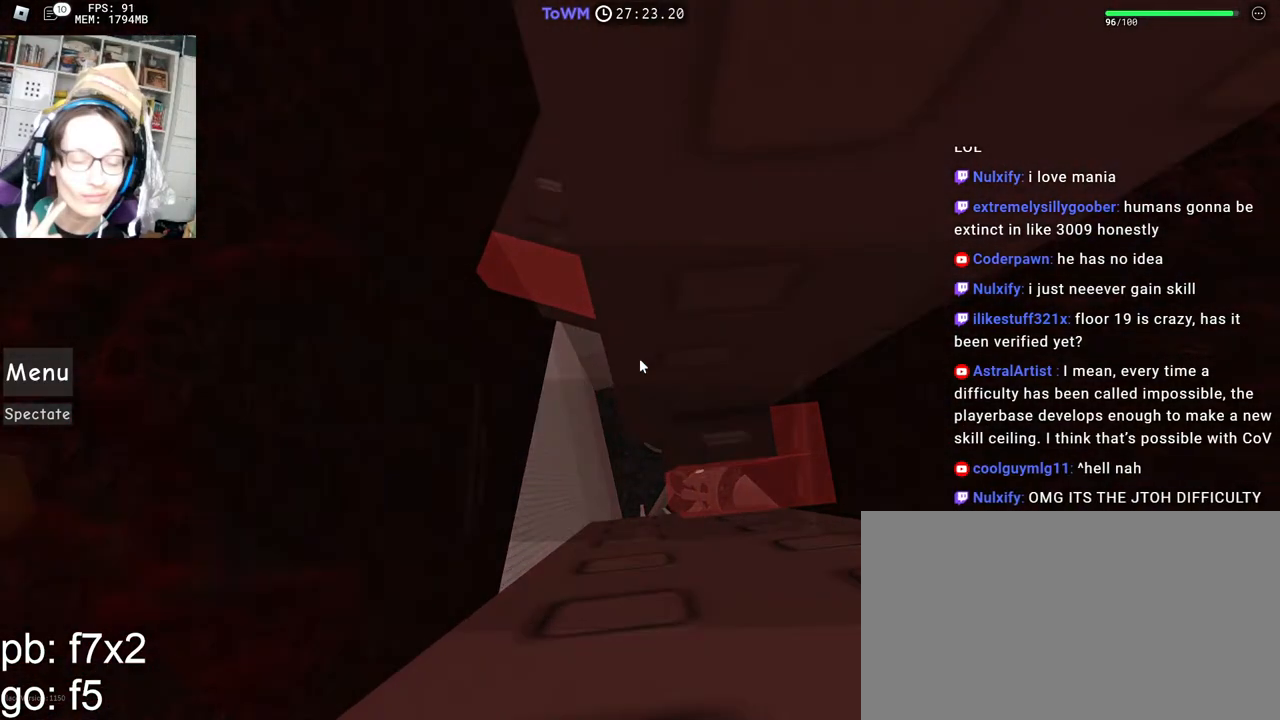
{"keys": [], "mouse": ["right"], "events": [[67, "mouse_wheel", "up"], [117, "a", "down"], [133, "w", "down"], [483, "a", "up"], [483, "w", "up"]]}
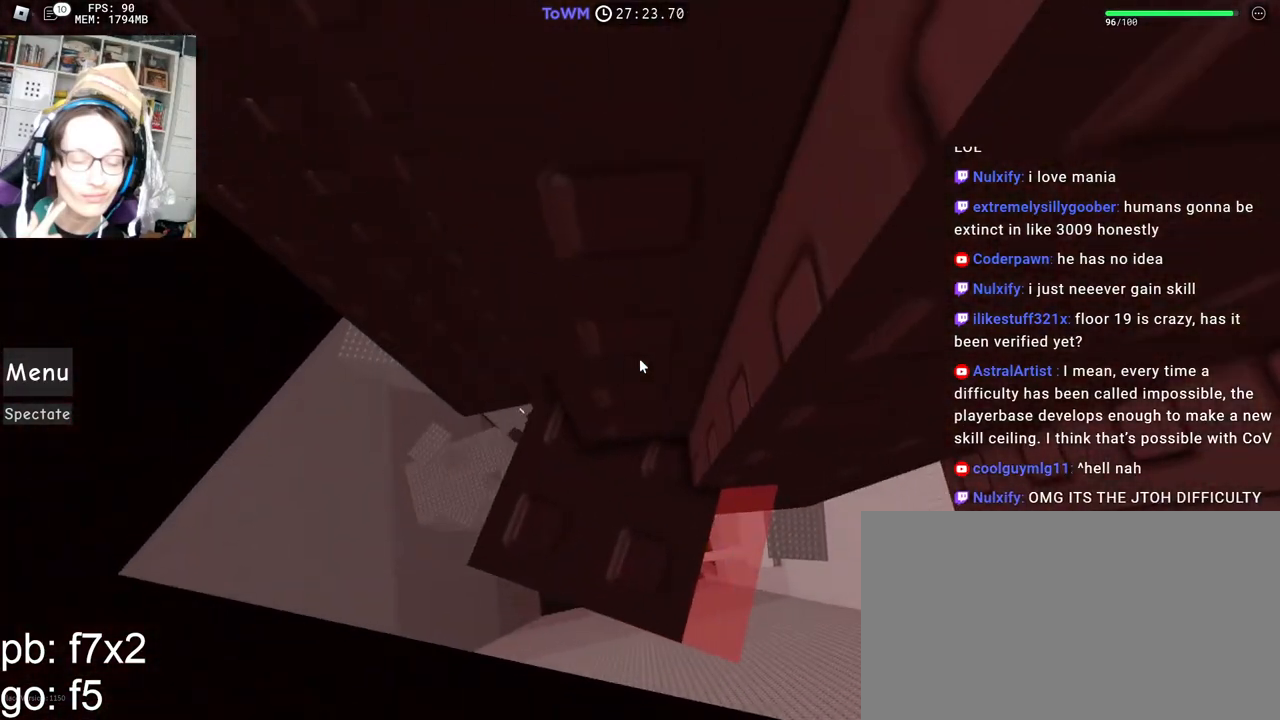
{"keys": [], "mouse": ["right"], "events": [[167, "w", "down"], [283, "w", "up"], [350, "w", "down"], [500, "w", "up"]]}
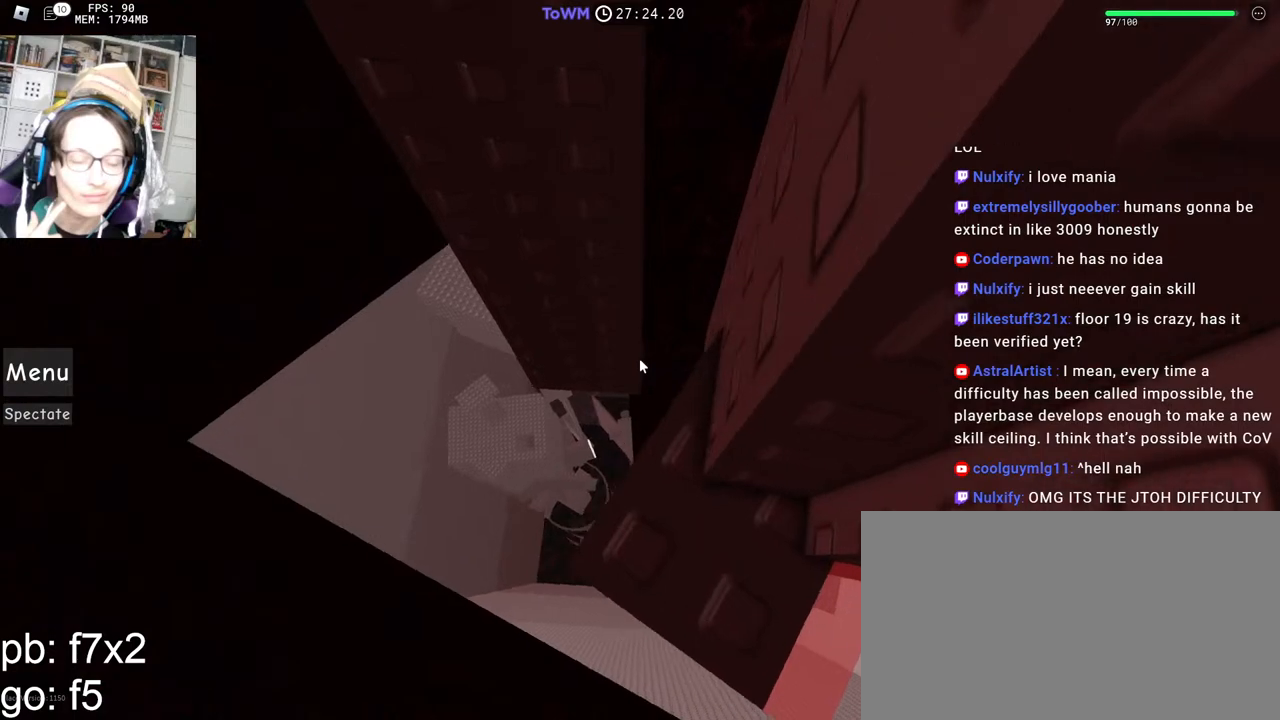
{"keys": [], "mouse": ["right"], "events": [[83, "w", "down"], [133, "w", "up"], [400, "w", "down"], [450, "w", "up"]]}
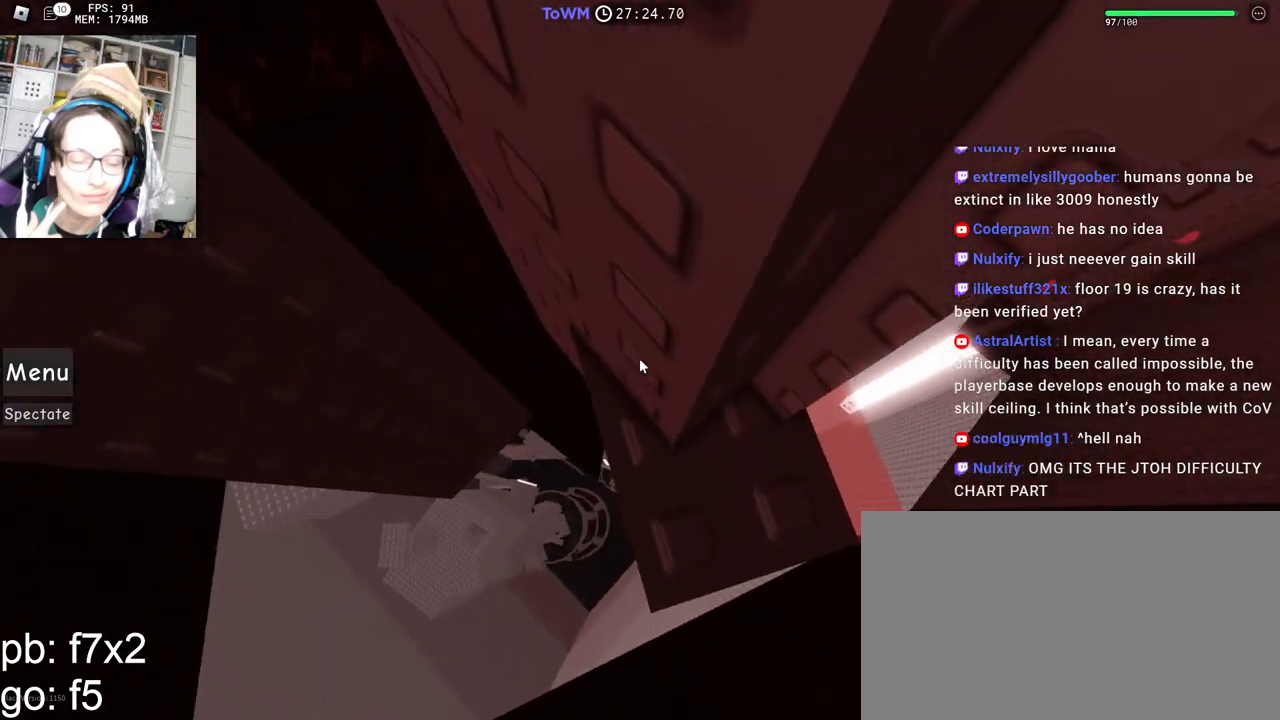
{"keys": [], "mouse": ["right"], "events": [[217, "s", "down"], [250, "s", "up"]]}